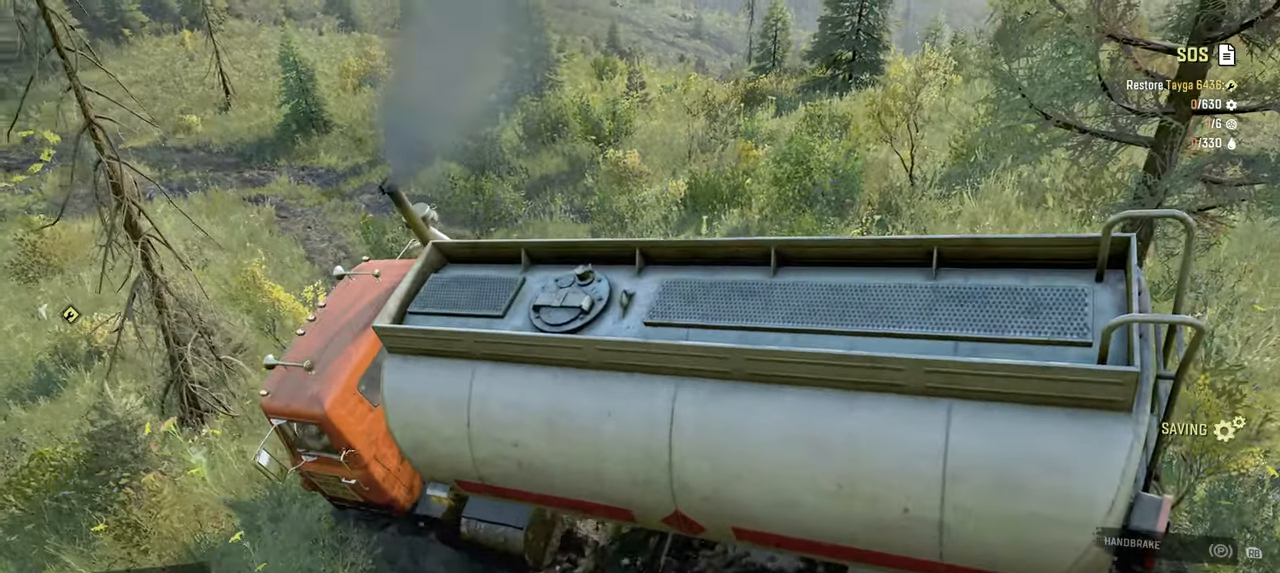
Gameplay with a controller (Xbox layout); each line is a JSON object with the inputs held at the frame after it. "events" lists button and stick changes between this image and that frame as [ms after this image, input, new state], when the widget could be followed in between.
{"buttons": ["Y", "R2"], "left_stick": "up-left", "right_stick": "center", "events": [[217, "left_stick", "up-left"]]}
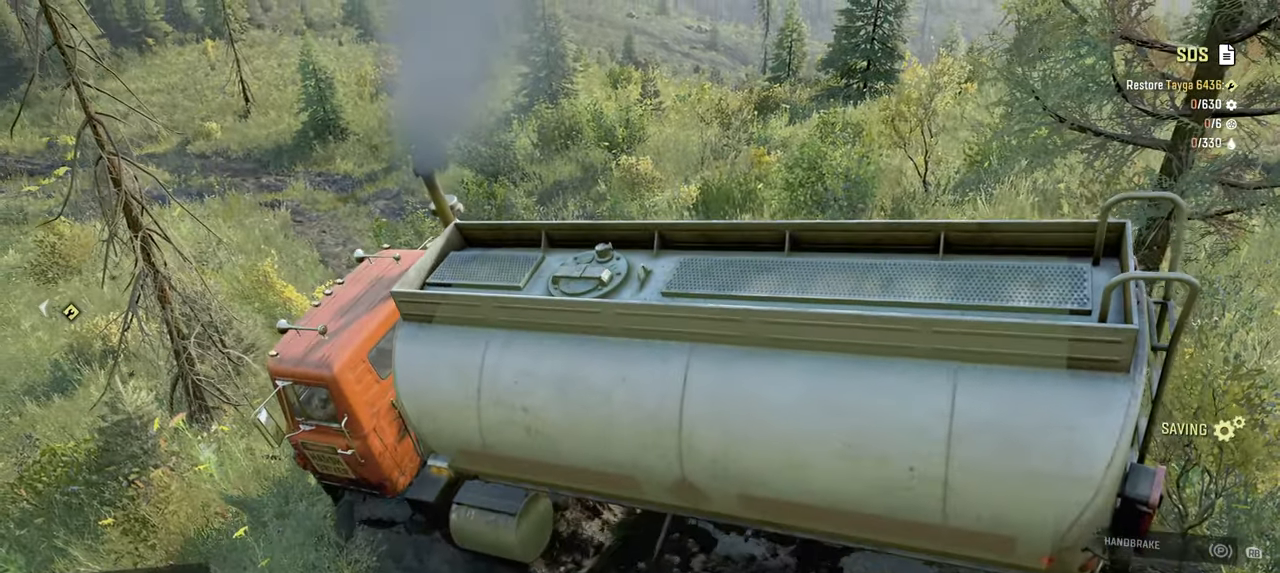
{"buttons": ["Y"], "left_stick": "up-right", "right_stick": "center", "events": [[184, "left_stick", "up-right"], [300, "R2", "up"]]}
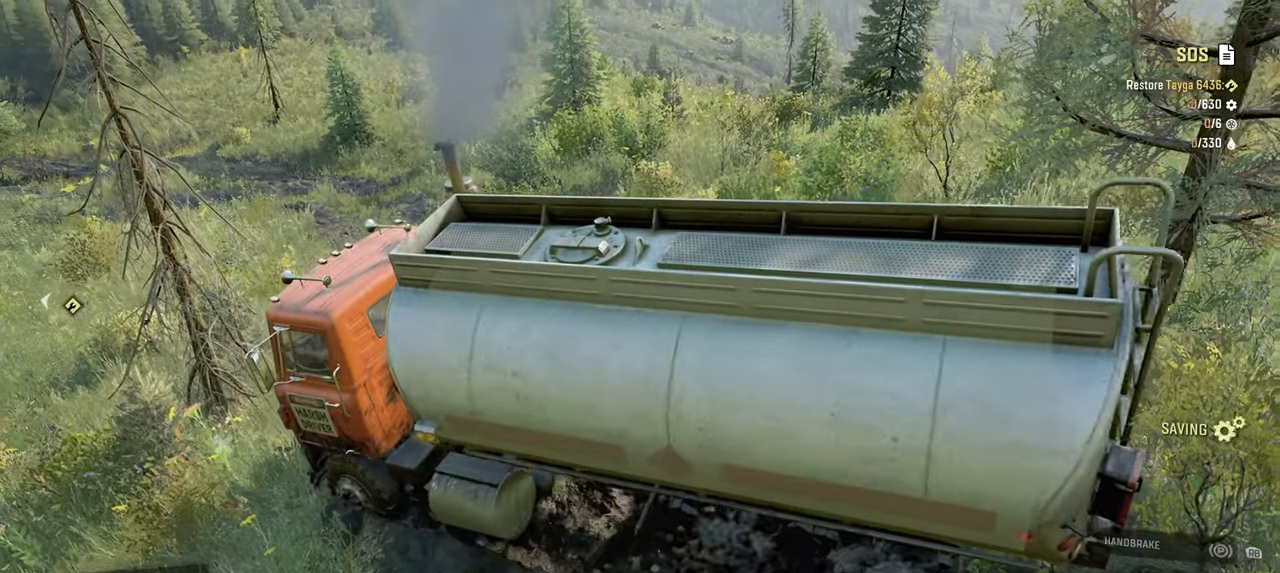
{"buttons": ["R2"], "left_stick": "up-right", "right_stick": "center", "events": [[117, "Y", "up"], [300, "R2", "down"]]}
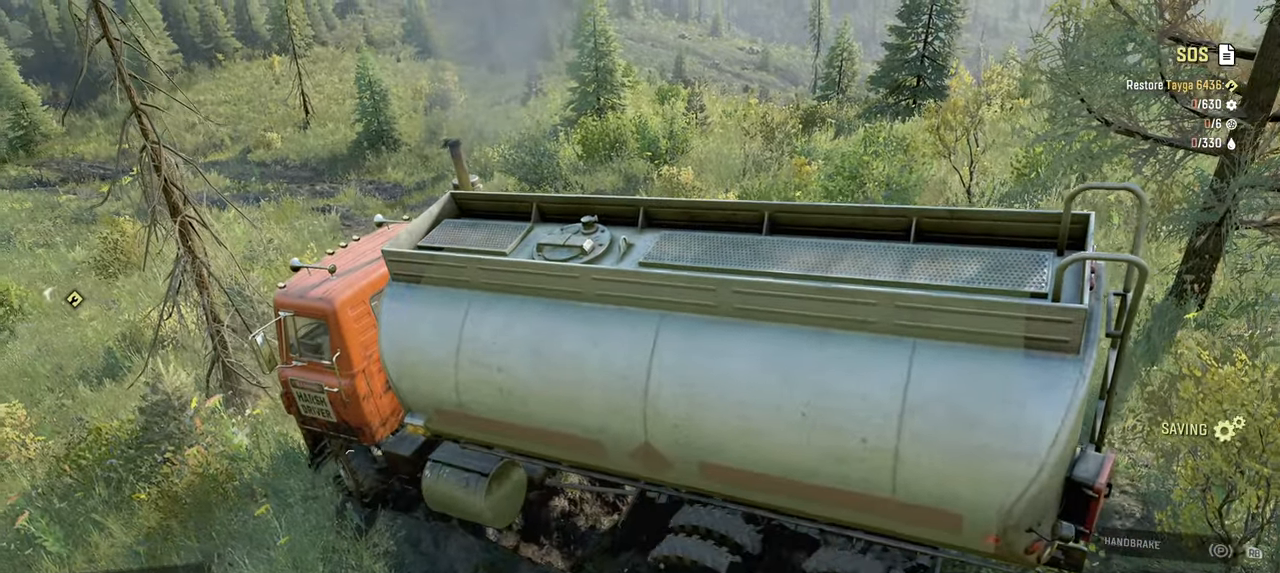
{"buttons": ["R2"], "left_stick": "up-right", "right_stick": "center", "events": [[184, "right_stick", "right"], [317, "right_stick", "center"]]}
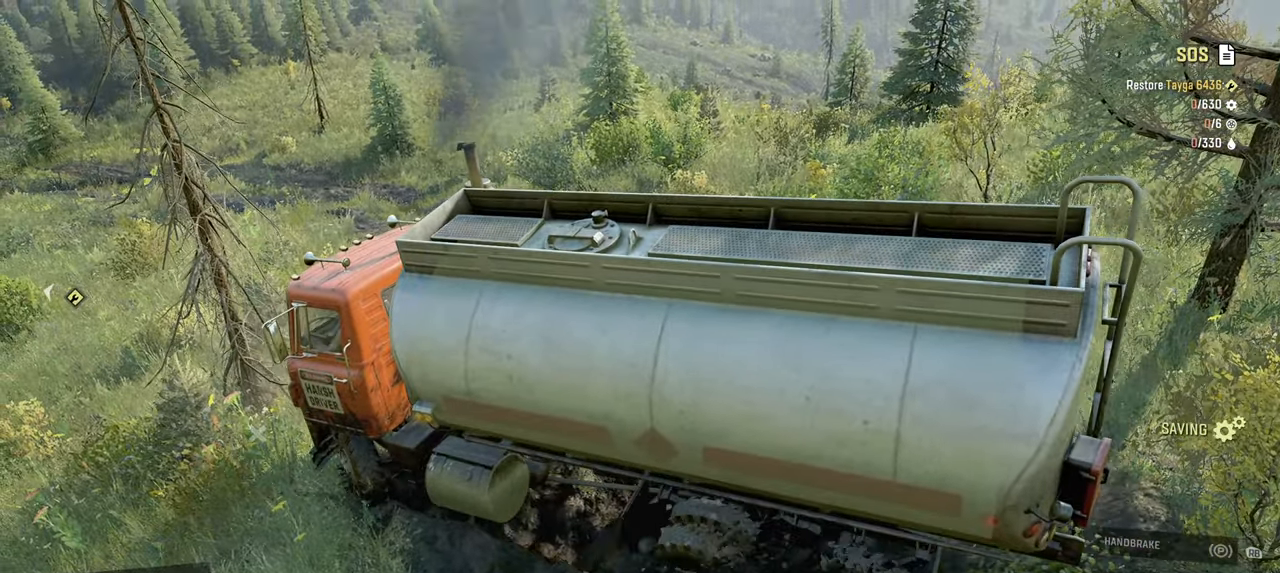
{"buttons": ["Y", "R2"], "left_stick": "up-right", "right_stick": "center", "events": [[17, "Y", "down"]]}
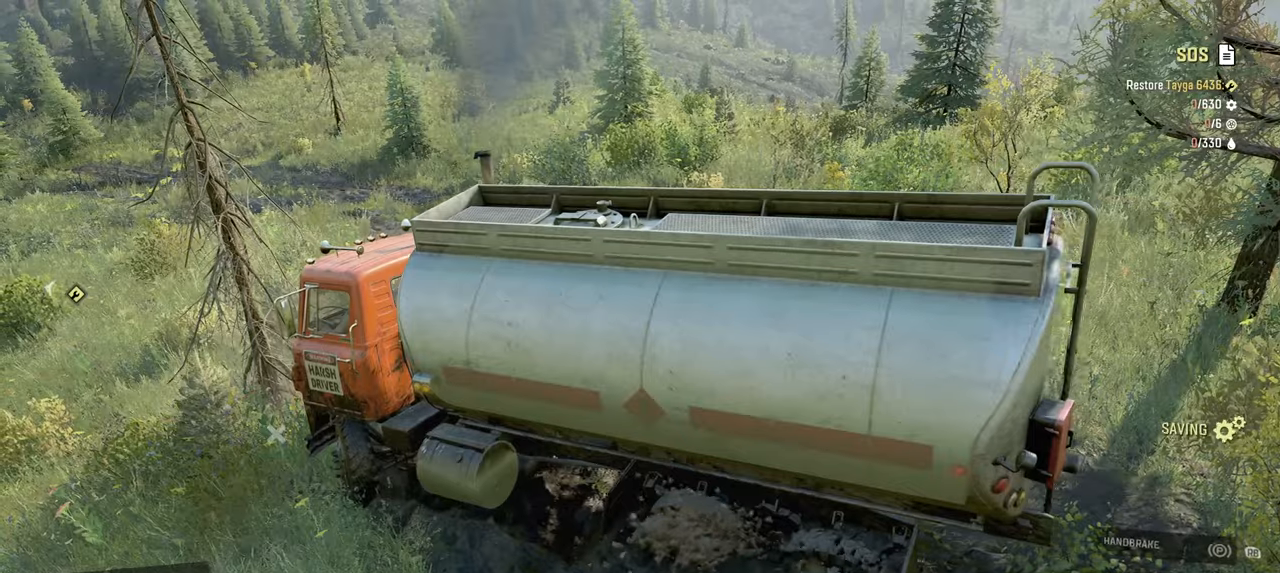
{"buttons": ["R2"], "left_stick": "up-right", "right_stick": "center", "events": [[100, "Y", "up"]]}
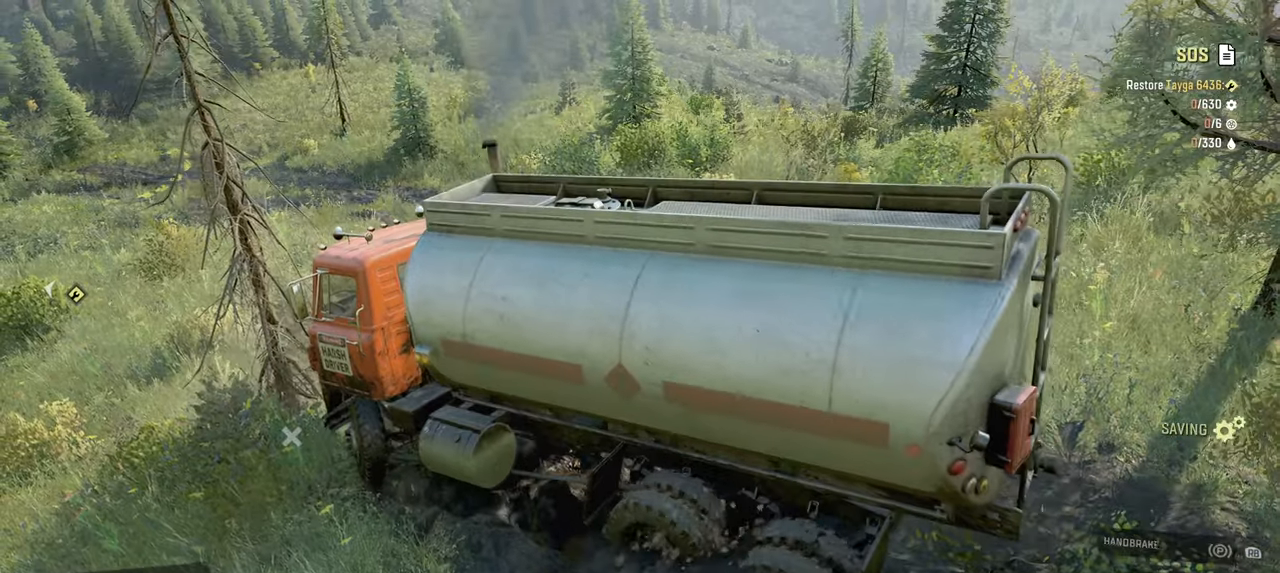
{"buttons": ["R2"], "left_stick": "up-right", "right_stick": "down", "events": [[200, "right_stick", "down"]]}
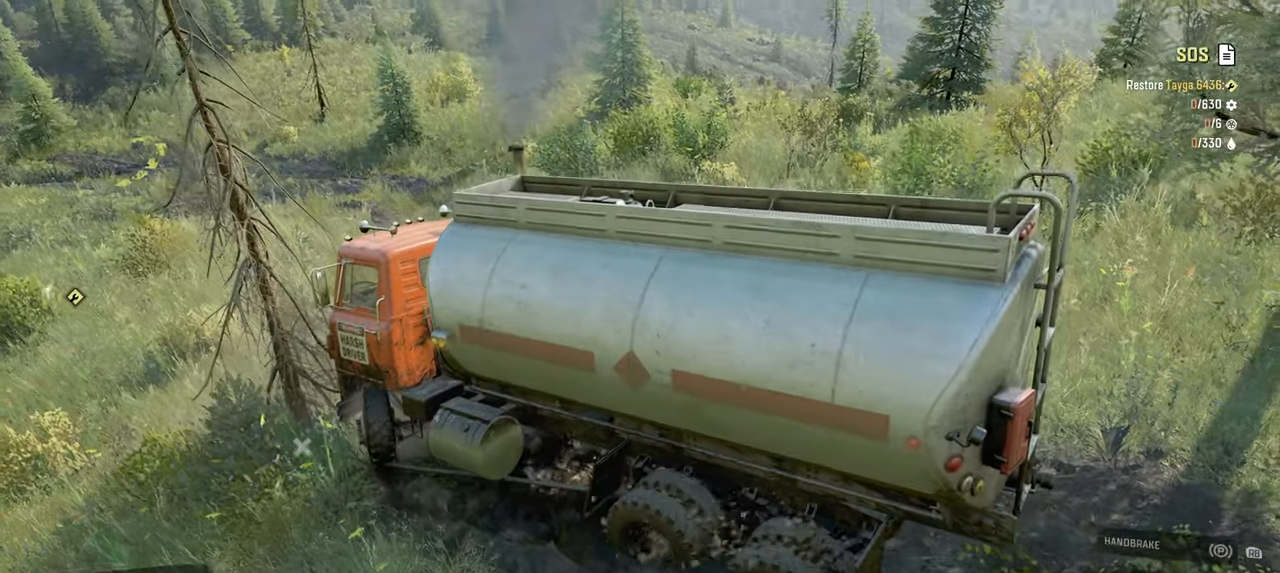
{"buttons": ["R2"], "left_stick": "up-right", "right_stick": "center", "events": [[100, "right_stick", "center"], [284, "right_stick", "down-left"], [467, "right_stick", "center"]]}
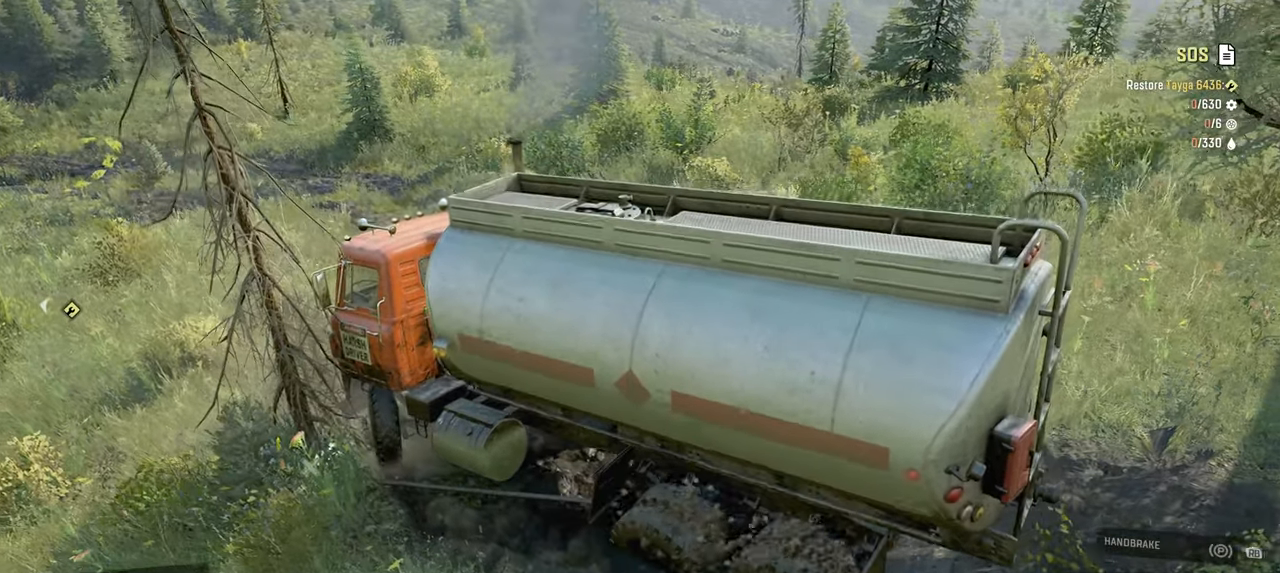
{"buttons": ["R2"], "left_stick": "up-right", "right_stick": "down-left", "events": [[300, "right_stick", "down"], [350, "right_stick", "down-left"]]}
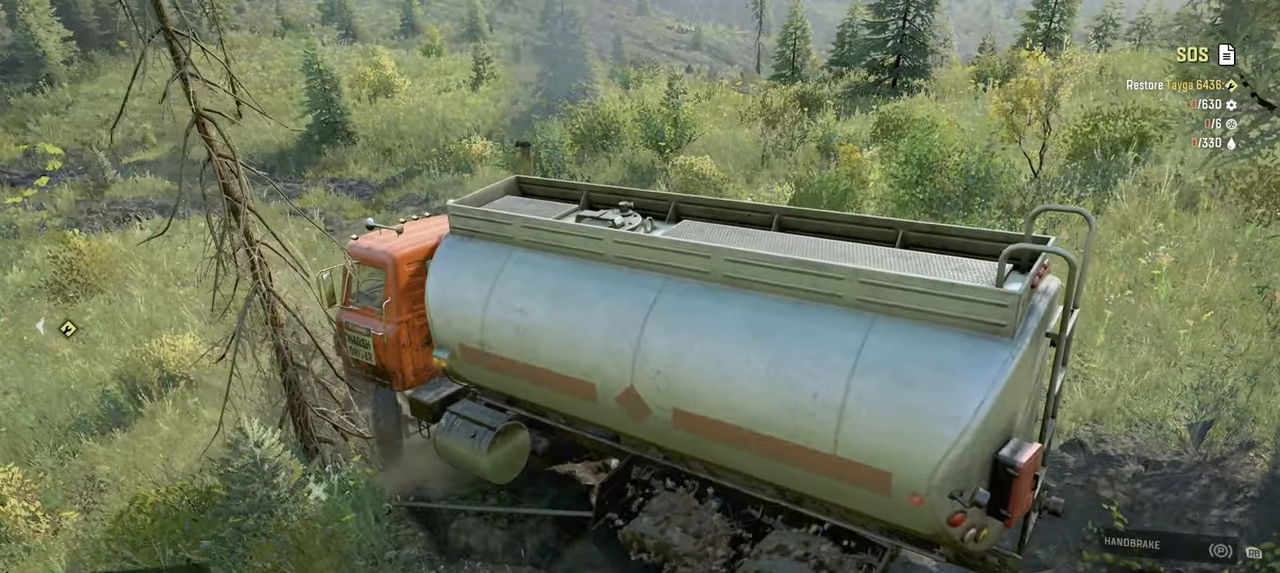
{"buttons": ["R2"], "left_stick": "up-right", "right_stick": "center", "events": [[50, "right_stick", "center"], [300, "right_stick", "down"], [384, "right_stick", "center"]]}
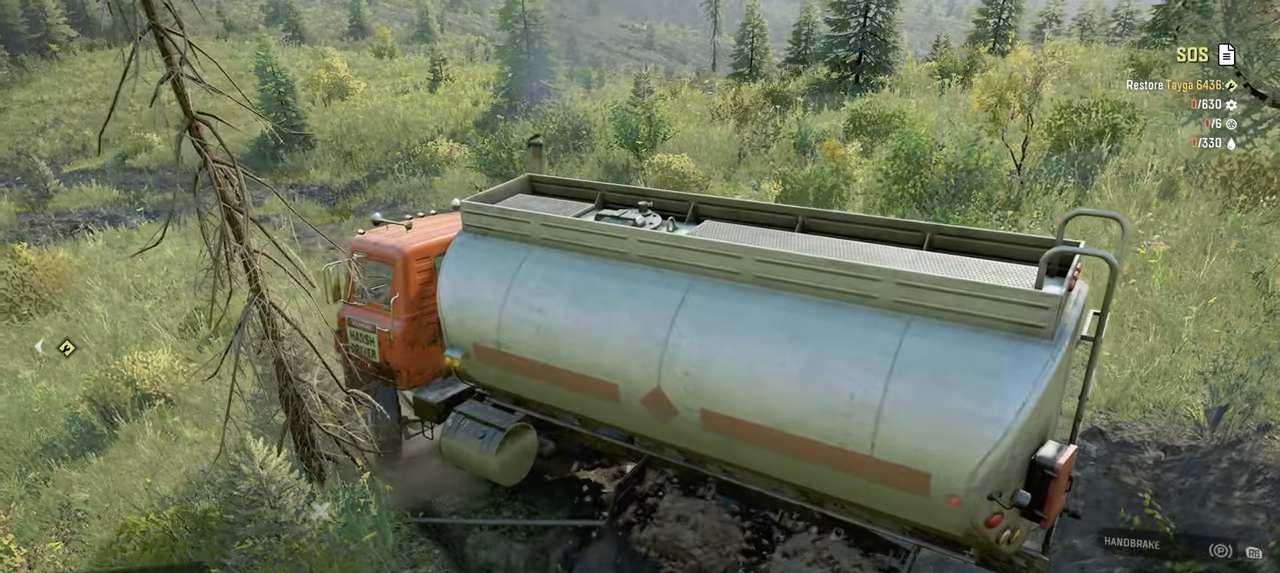
{"buttons": ["R2"], "left_stick": "up-right", "right_stick": "down-left", "events": [[67, "right_stick", "down-left"]]}
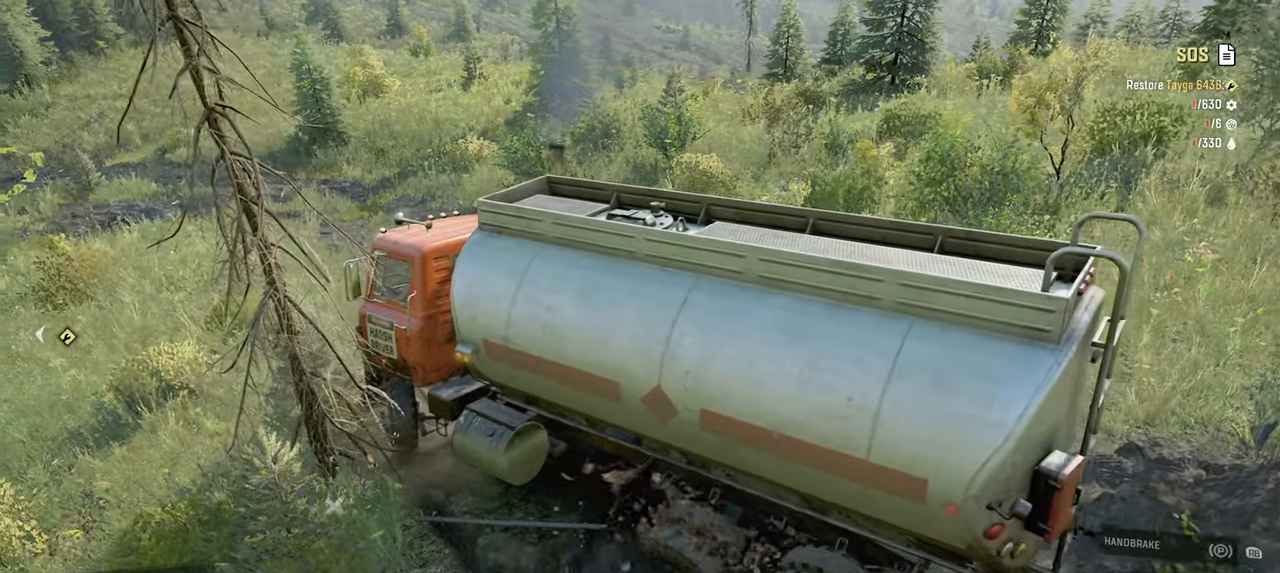
{"buttons": ["Y", "R2"], "left_stick": "up-right", "right_stick": "center", "events": [[17, "right_stick", "center"], [400, "Y", "down"]]}
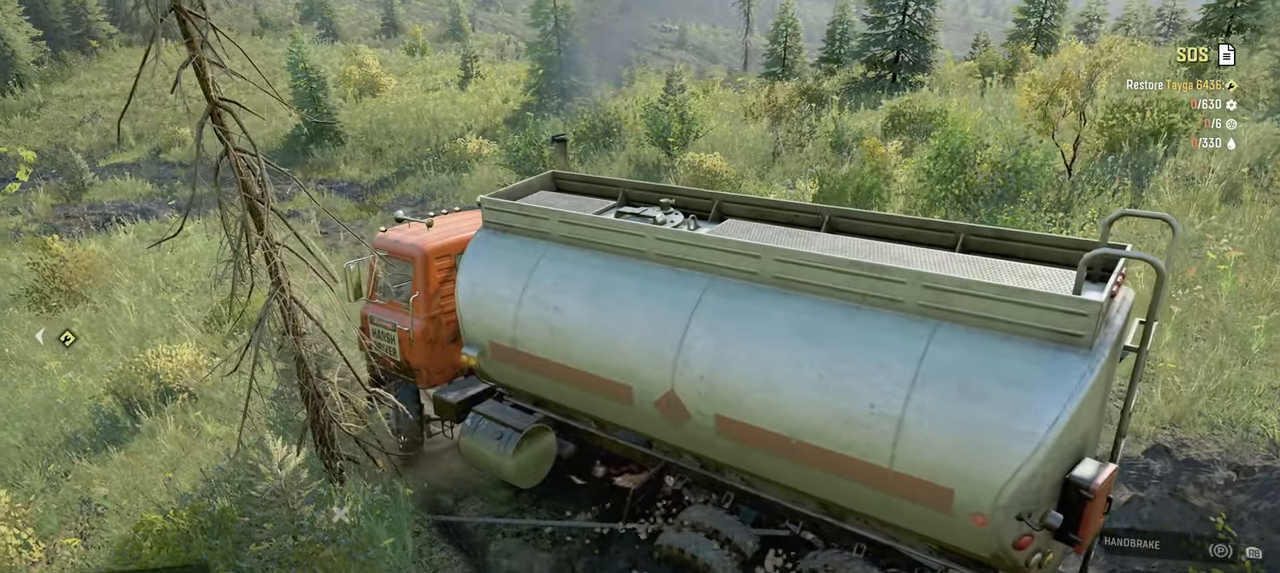
{"buttons": ["Y", "R2"], "left_stick": "up-right", "right_stick": "center", "events": [[50, "R2", "up"], [184, "R2", "down"]]}
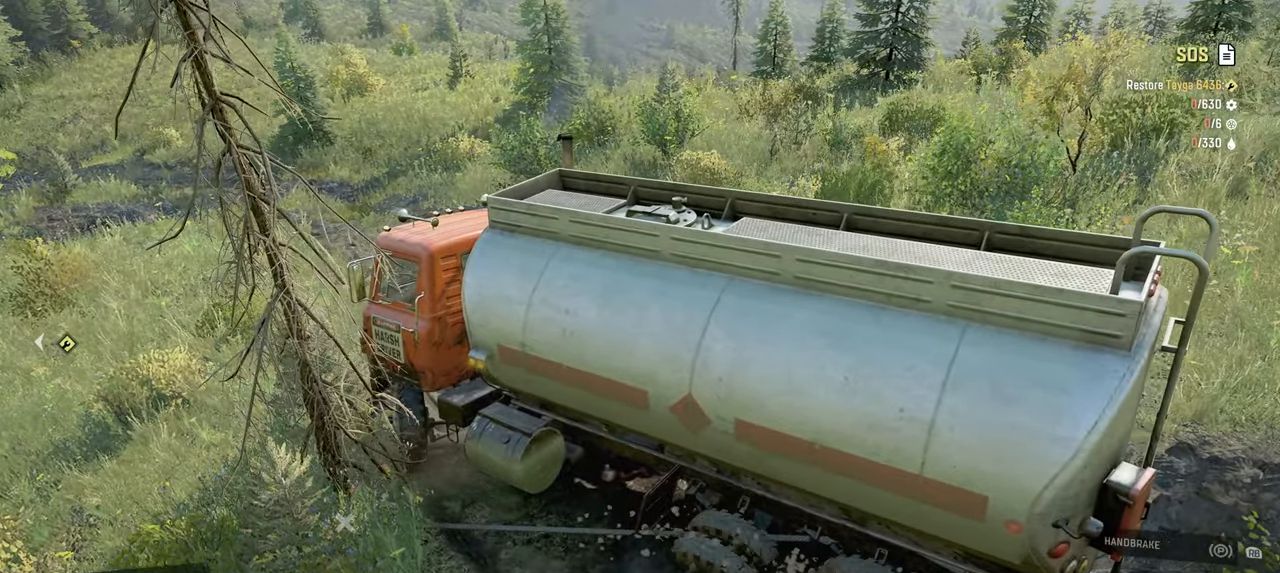
{"buttons": ["Y"], "left_stick": "up-right", "right_stick": "center", "events": [[384, "R2", "up"]]}
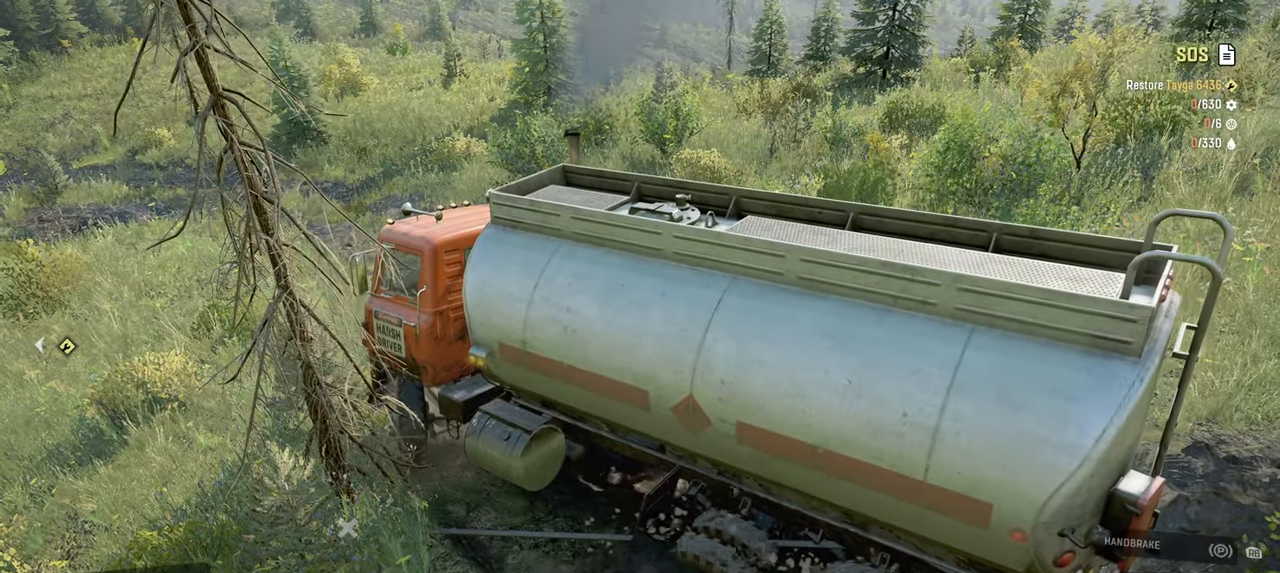
{"buttons": ["Y", "R2"], "left_stick": "up-right", "right_stick": "center", "events": [[84, "R2", "down"]]}
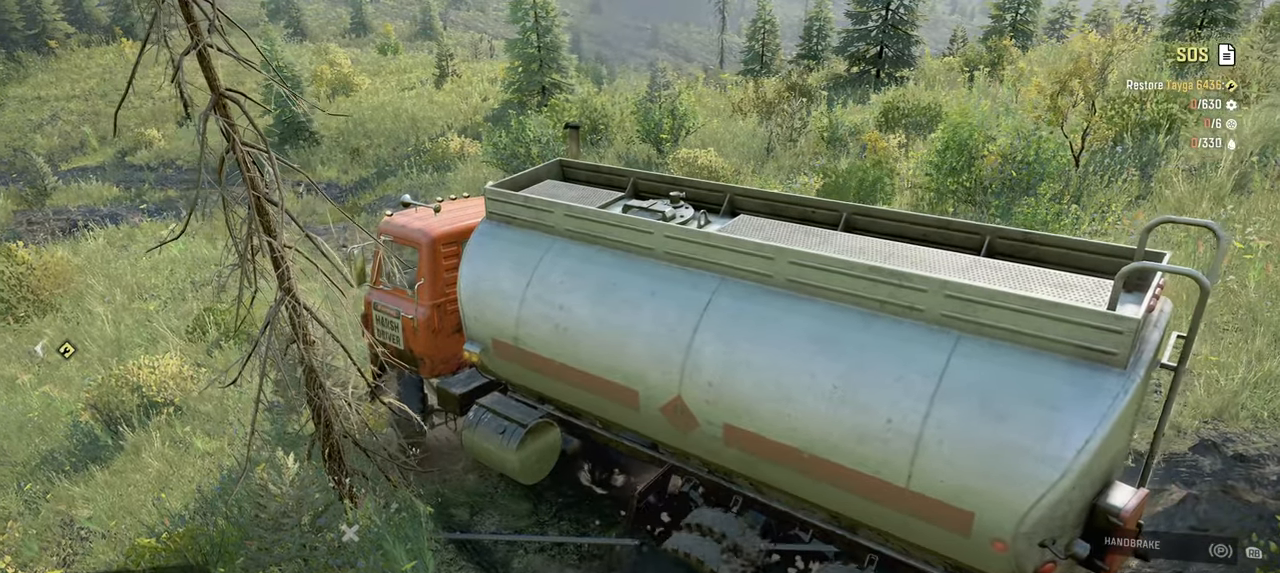
{"buttons": ["Y"], "left_stick": "up", "right_stick": "center", "events": [[134, "left_stick", "up"], [484, "R2", "up"]]}
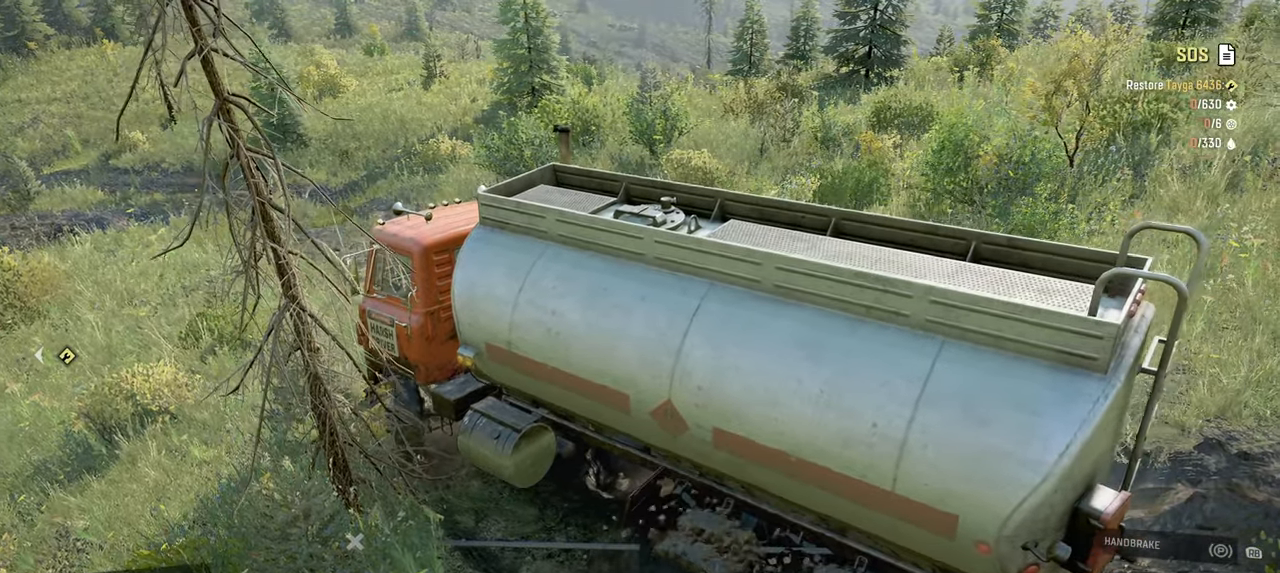
{"buttons": ["Y", "R2"], "left_stick": "up", "right_stick": "center", "events": [[34, "R2", "down"]]}
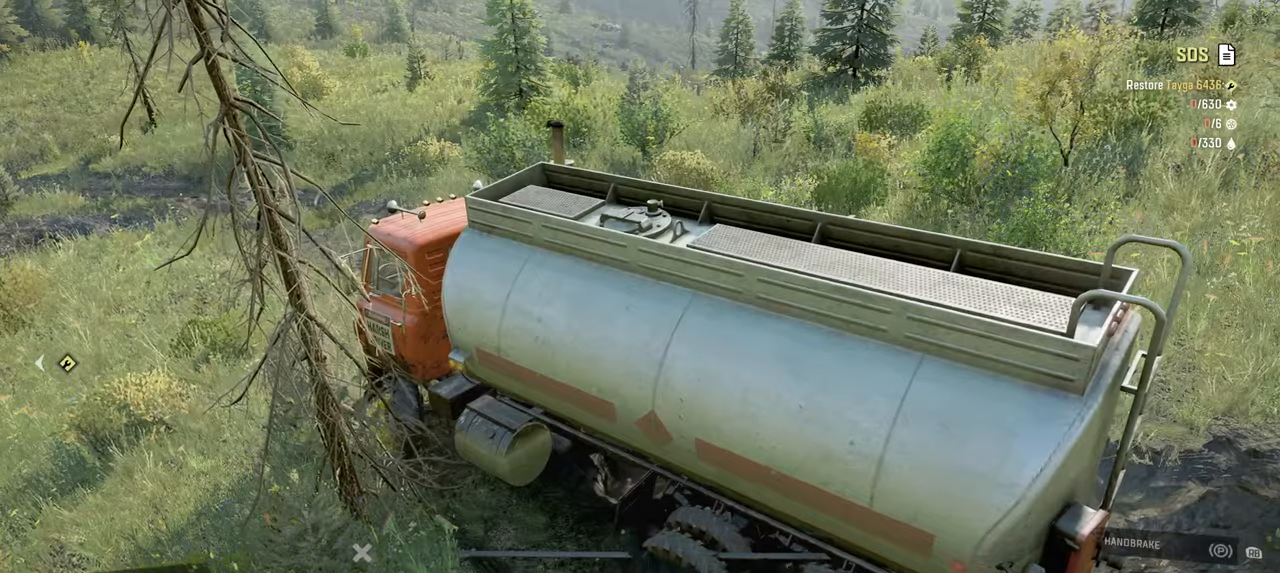
{"buttons": ["Y", "R2"], "left_stick": "up", "right_stick": "center", "events": []}
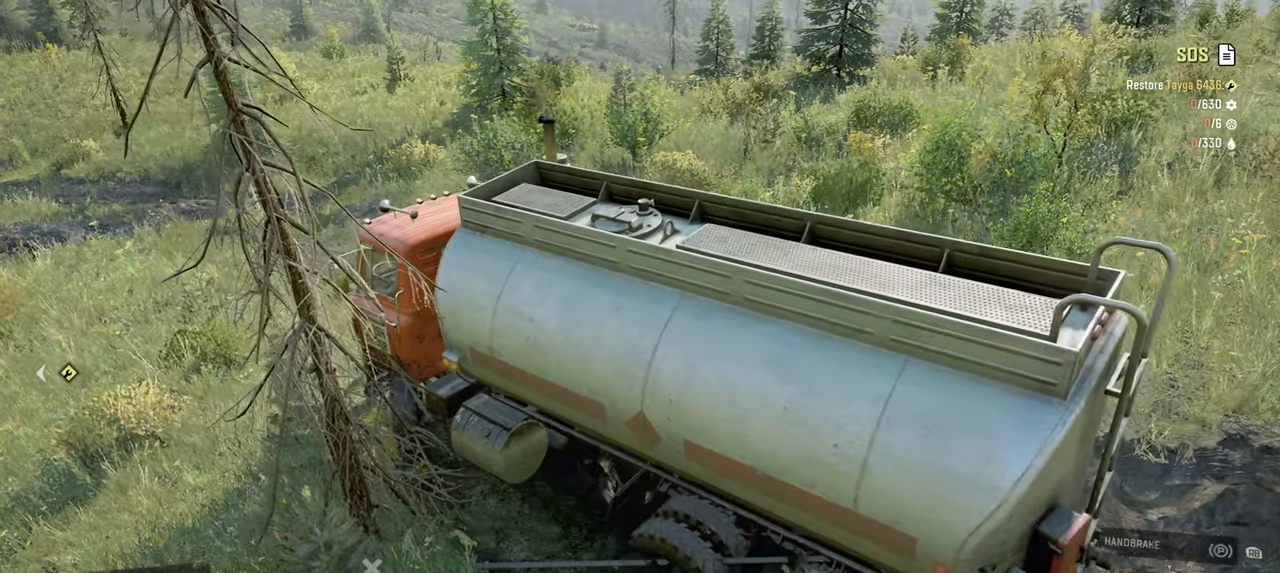
{"buttons": ["Y", "R2"], "left_stick": "up", "right_stick": "center", "events": []}
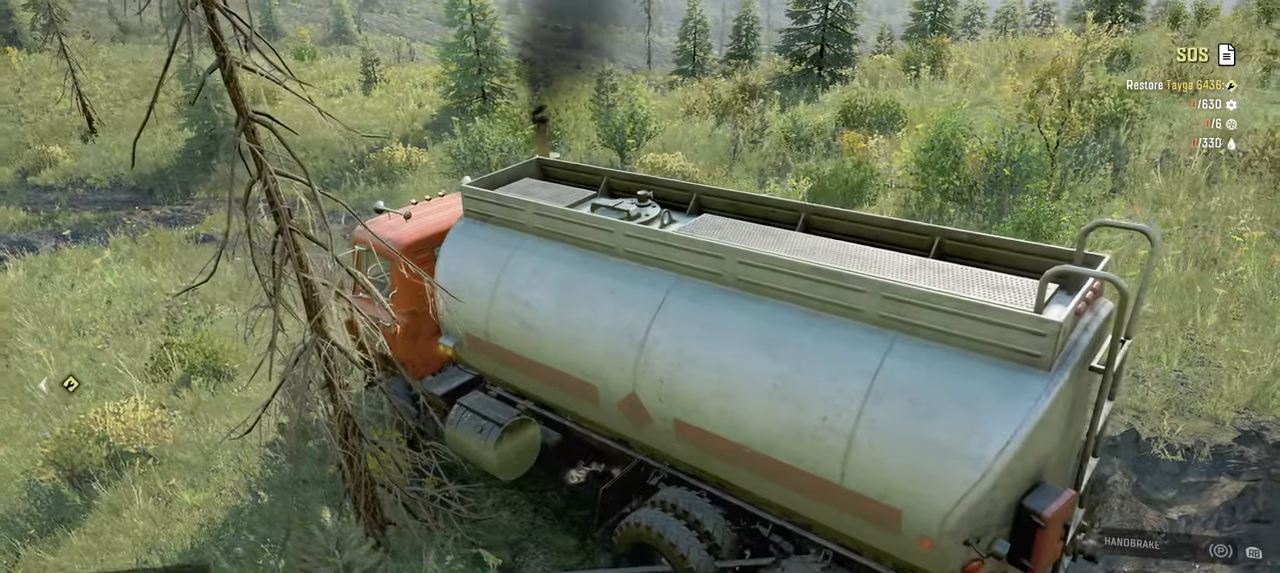
{"buttons": ["Y", "R2"], "left_stick": "up", "right_stick": "center", "events": []}
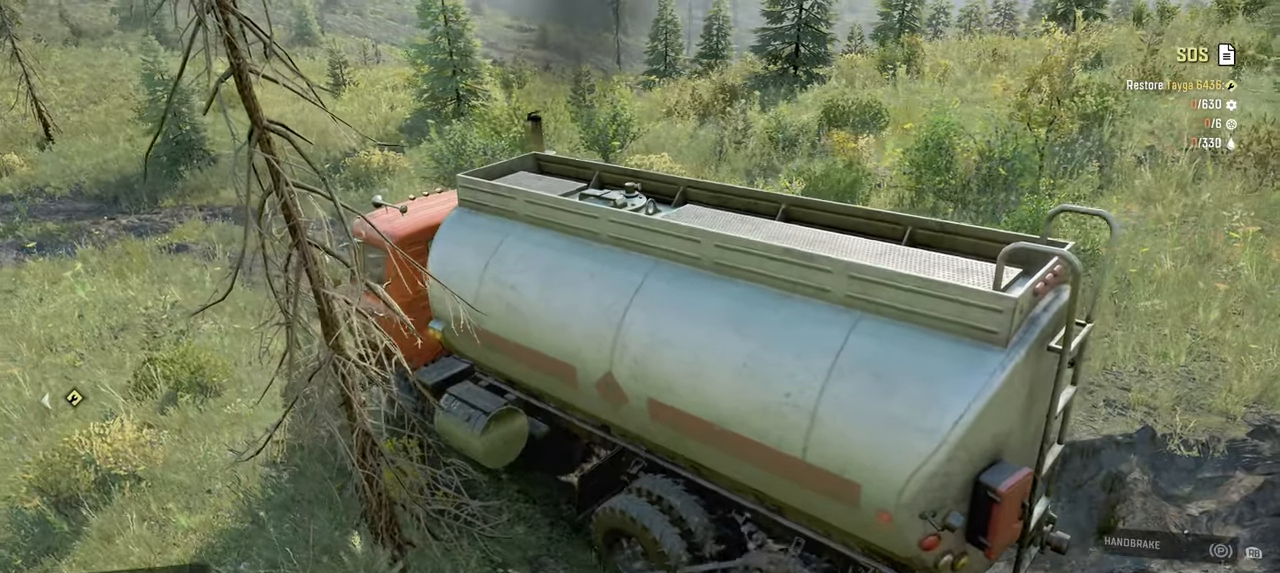
{"buttons": ["Y", "R2"], "left_stick": "up-left", "right_stick": "center", "events": [[350, "left_stick", "up-left"]]}
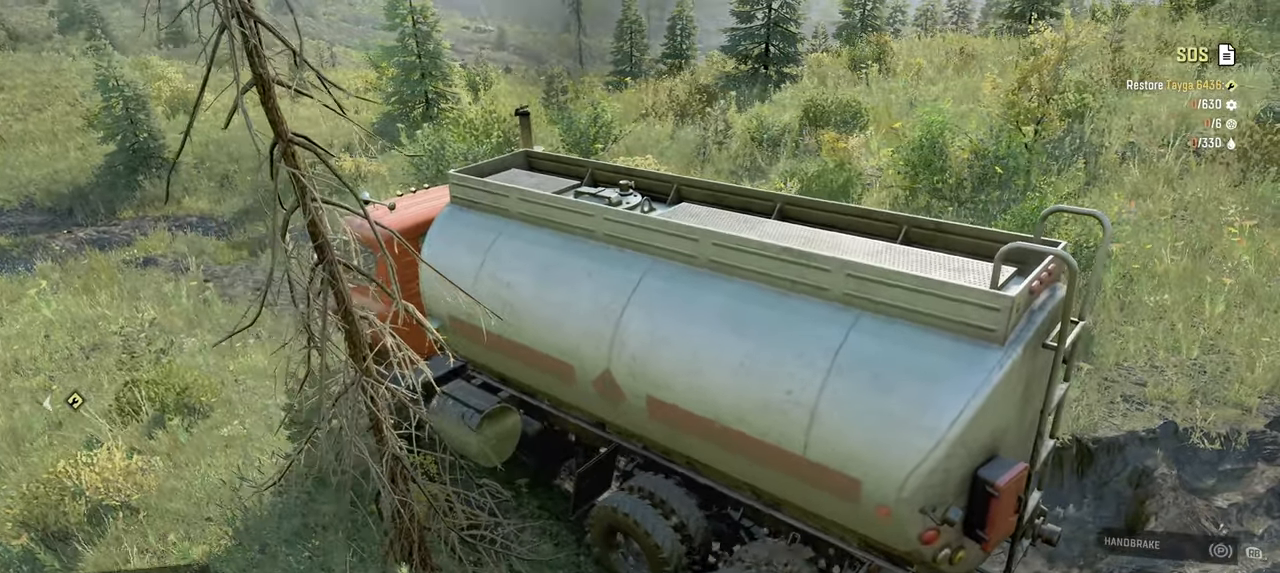
{"buttons": ["Y", "R2"], "left_stick": "up-left", "right_stick": "center", "events": [[50, "left_stick", "center"], [450, "left_stick", "up-left"]]}
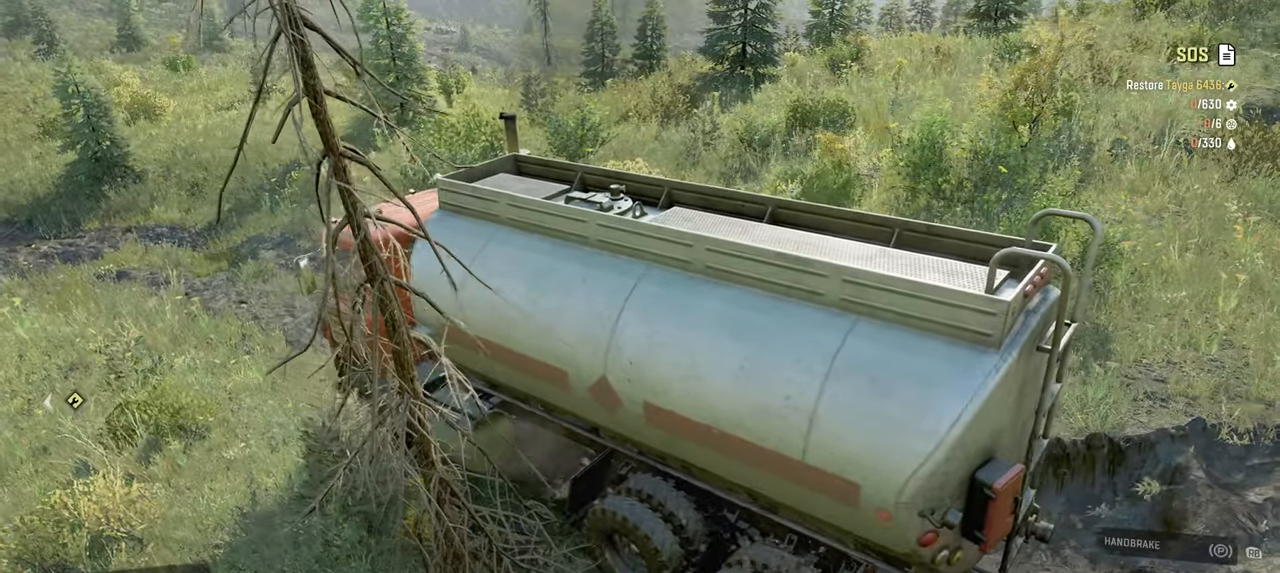
{"buttons": ["Y", "R2"], "left_stick": "center", "right_stick": "center", "events": [[300, "left_stick", "center"]]}
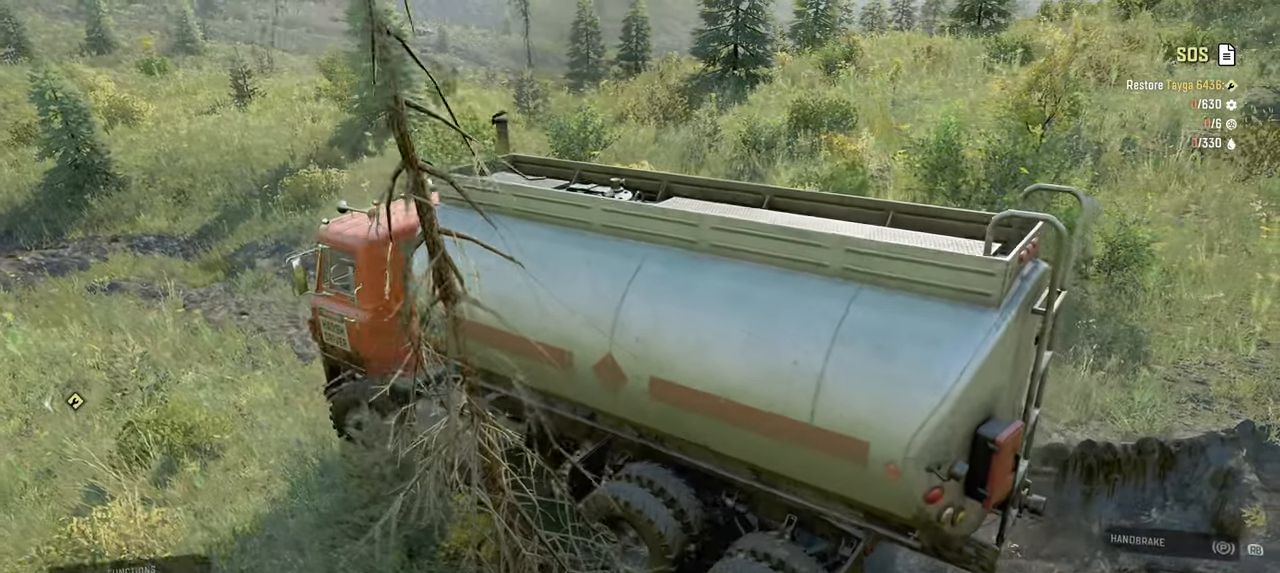
{"buttons": [], "left_stick": "down", "right_stick": "center", "events": [[250, "Y", "up"], [334, "left_stick", "down"], [450, "R2", "up"]]}
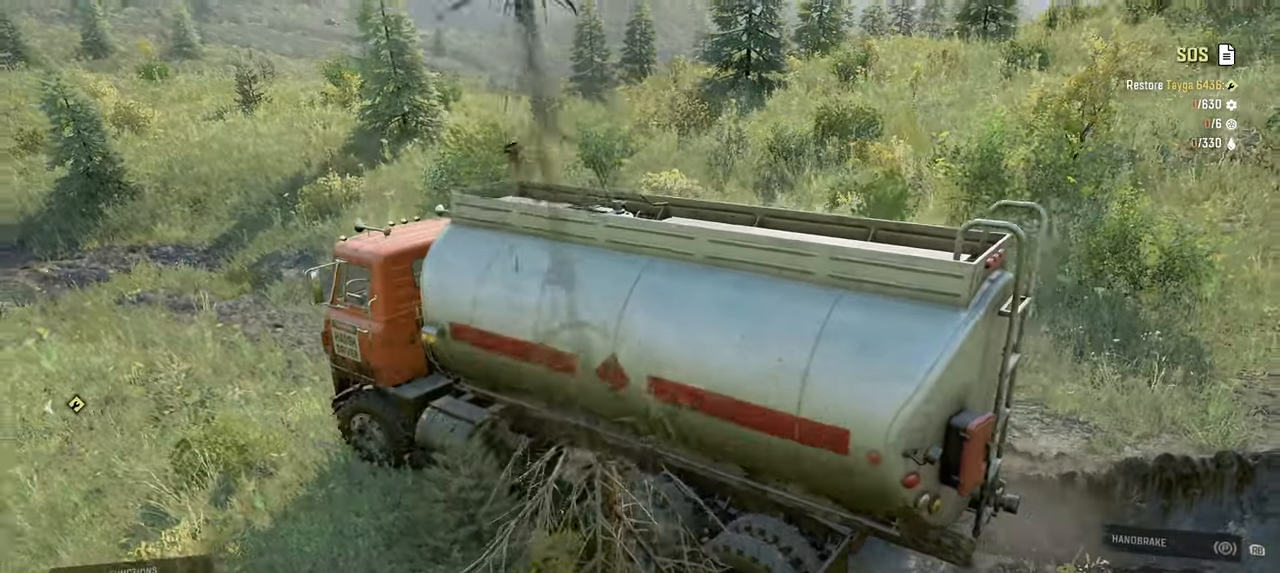
{"buttons": [], "left_stick": "center", "right_stick": "right", "events": [[50, "right_stick", "right"], [434, "left_stick", "center"]]}
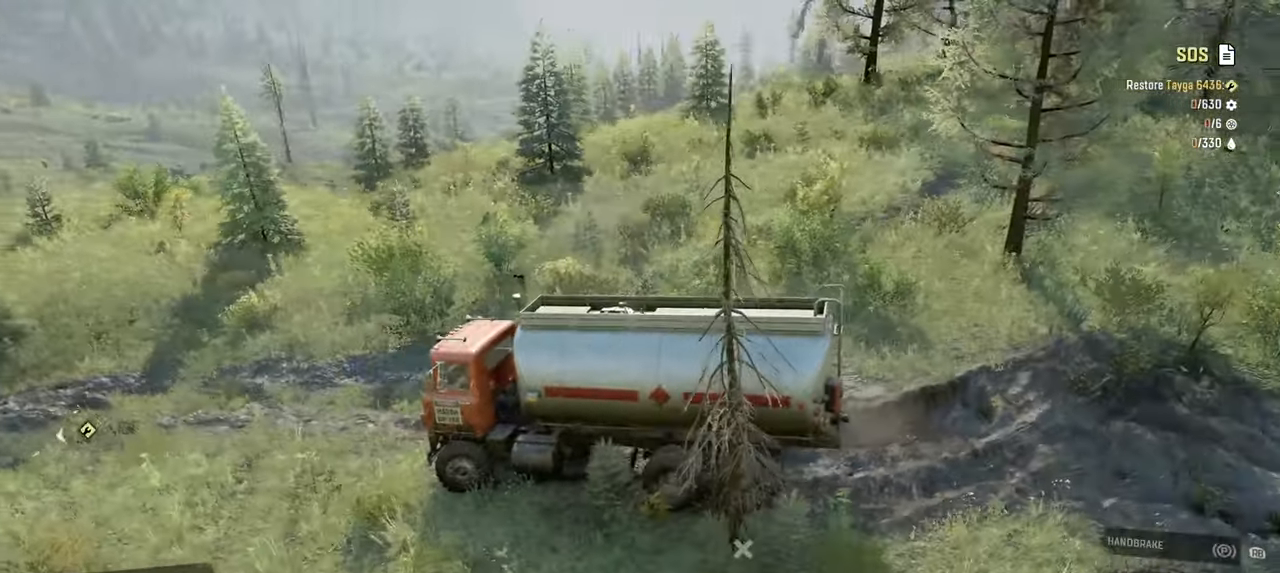
{"buttons": [], "left_stick": "center", "right_stick": "up-right", "events": [[400, "right_stick", "up-right"]]}
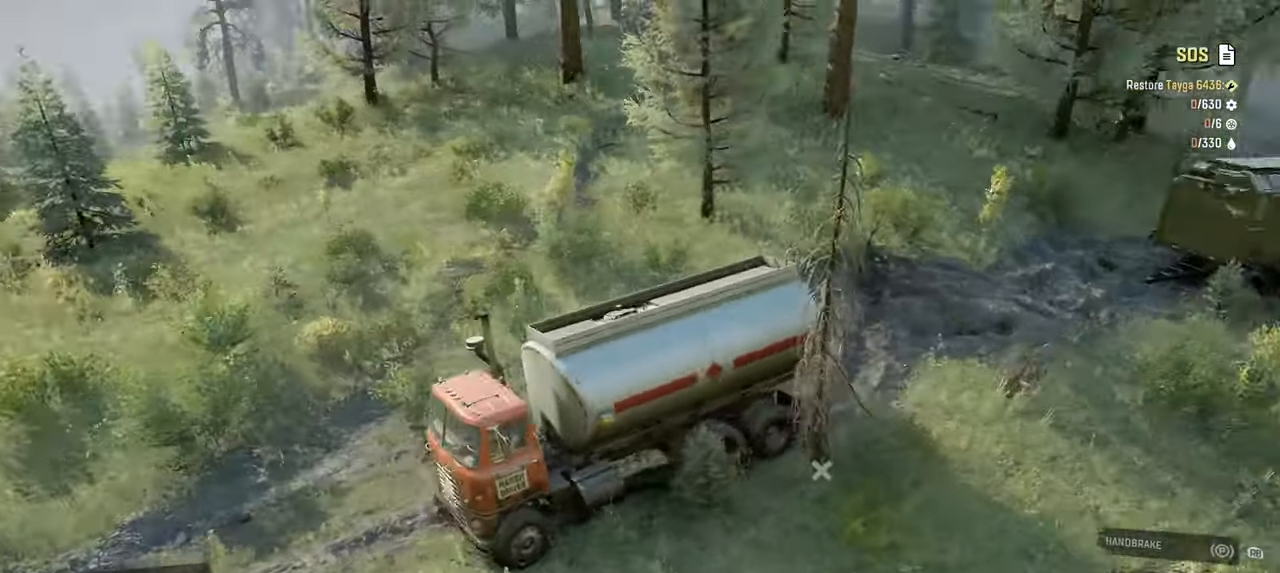
{"buttons": [], "left_stick": "center", "right_stick": "center", "events": [[84, "right_stick", "center"], [267, "B", "down"], [267, "left_stick", "down"], [367, "B", "up"], [384, "left_stick", "center"]]}
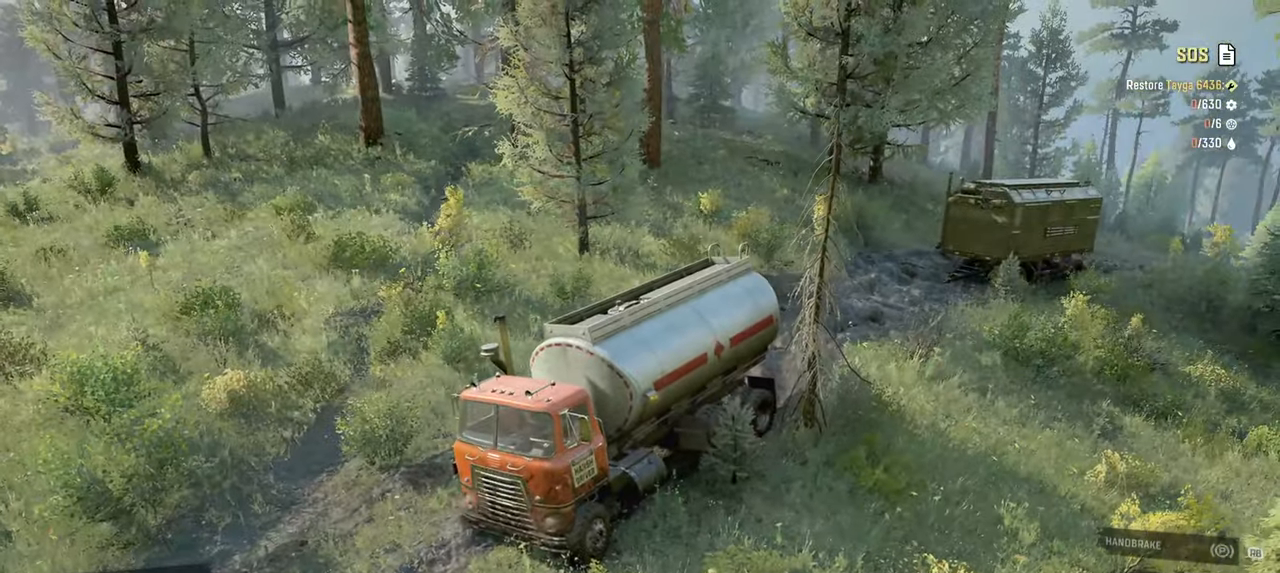
{"buttons": [], "left_stick": "center", "right_stick": "center", "events": [[17, "right_stick", "down-left"], [84, "DPAD_UP", "down"], [167, "right_stick", "center"], [217, "DPAD_UP", "up"]]}
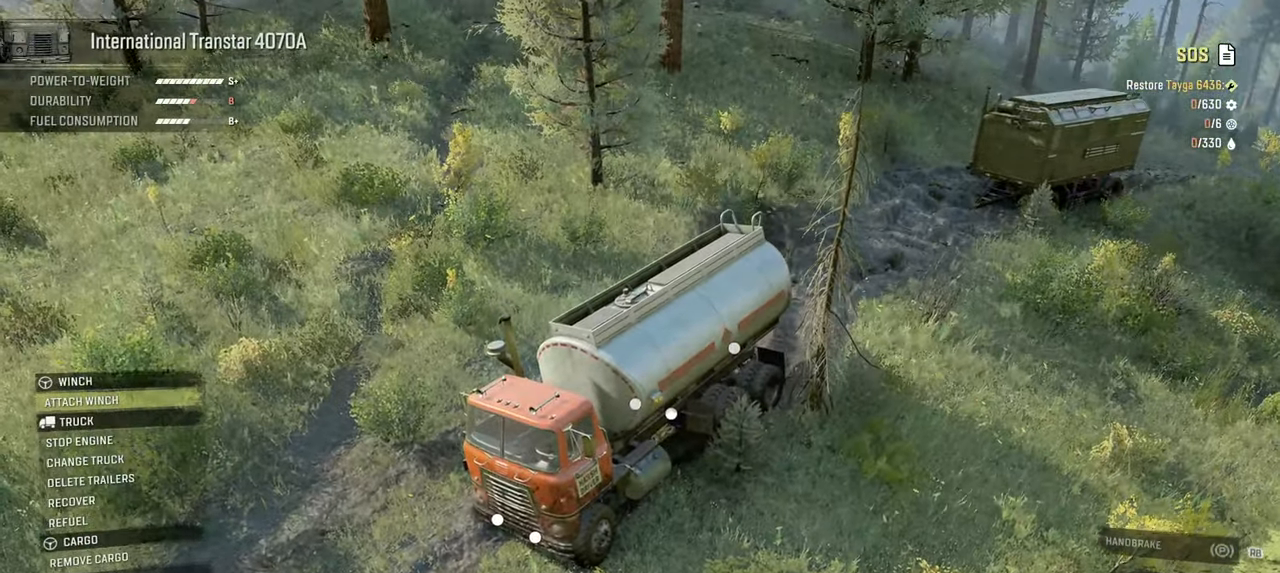
{"buttons": [], "left_stick": "center", "right_stick": "center", "events": []}
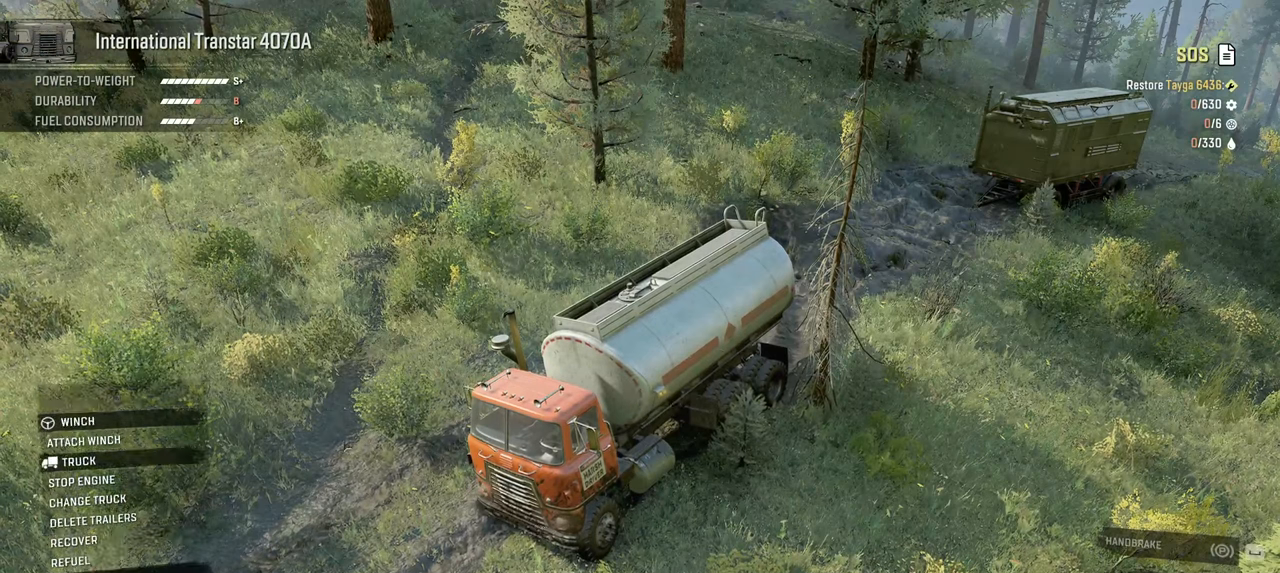
{"buttons": [], "left_stick": "center", "right_stick": "center", "events": []}